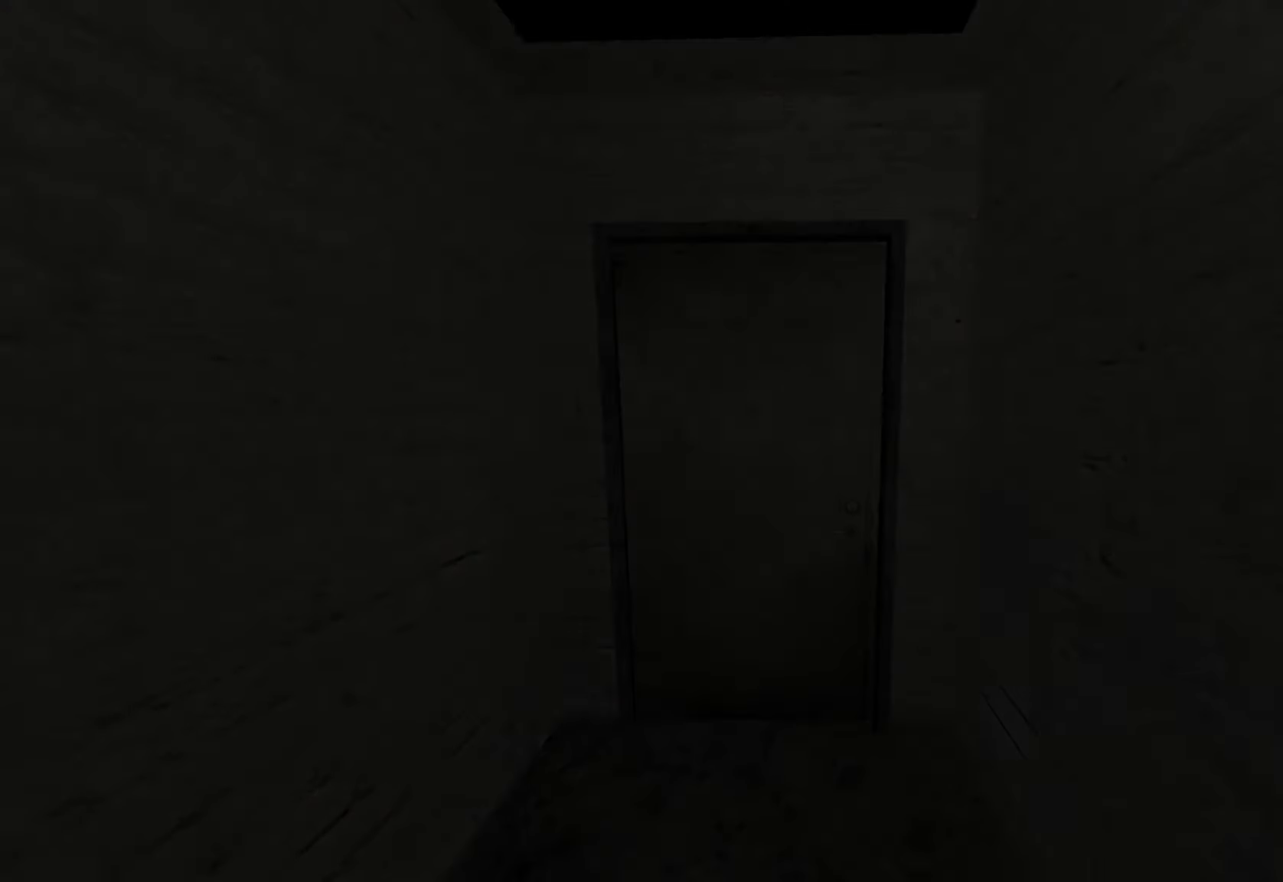
Gameplay with keyboard and mouse; each line is a JSON object with the keys and mouse buttons held at the frame after it. "events" lists presses ("down") and releases ("up") of "1", "2", "3", "4", "5", "a", "alt", "c", "ctrl", "d", "e", "f", "q", "r", "s", "shift", "space", "tab", "v", "w", "x", "z", "mouse_left", "mouse_middle", "mouse_right", "mouse_wheel_up" and "mouse_wheel_down" between this image and that frame as [ms after this image, input, new state], when the widget could be followed in between. "mouse_left", "mouse_middle", "mouse_right", "mouse_wheel_up", "mouse_wheel_down" = the "left", "middle", "right", "wheel_up", "wheel_down" buttons of the "mouse" list. No other keys are recorded. Mouse movement is not recorded.
{"keys": [], "mouse": [], "events": []}
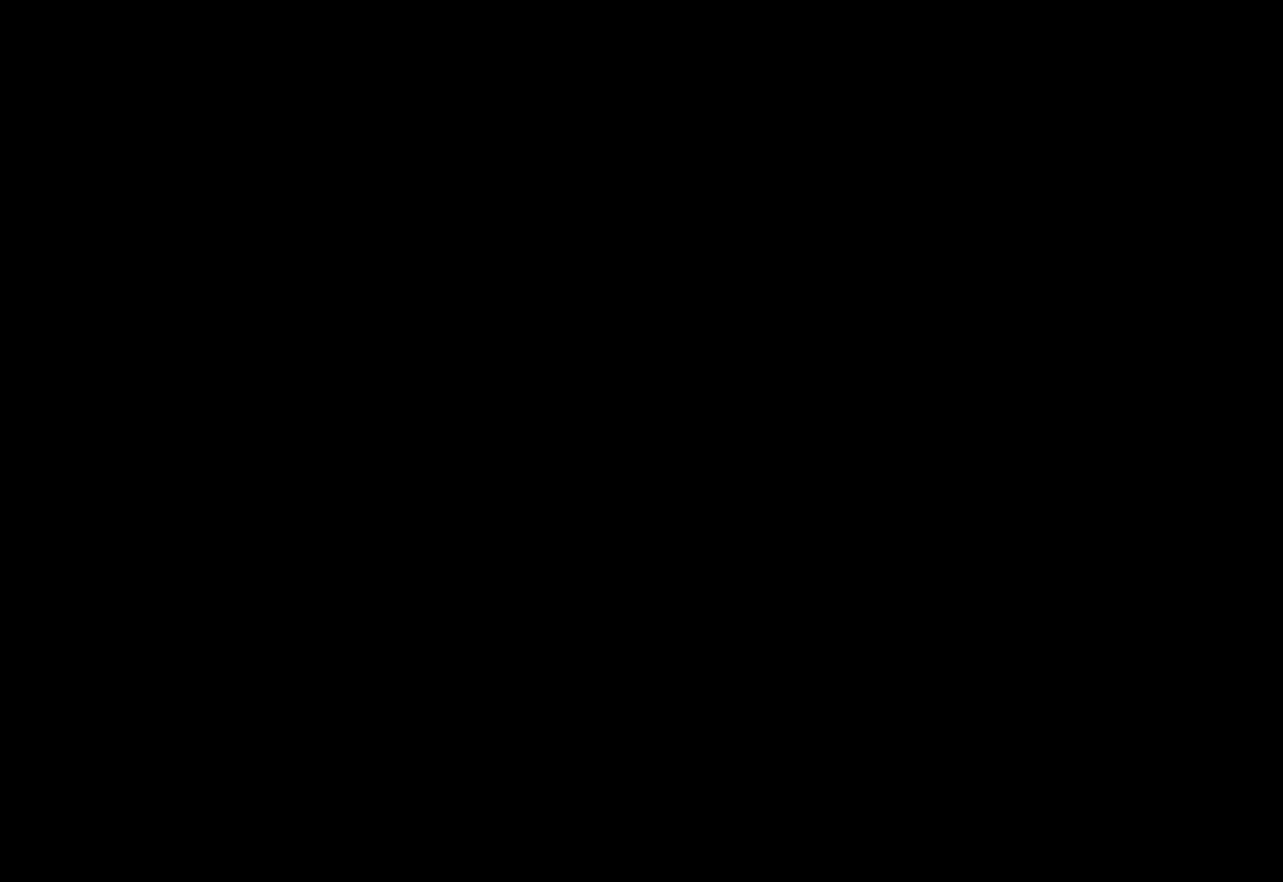
{"keys": [], "mouse": [], "events": []}
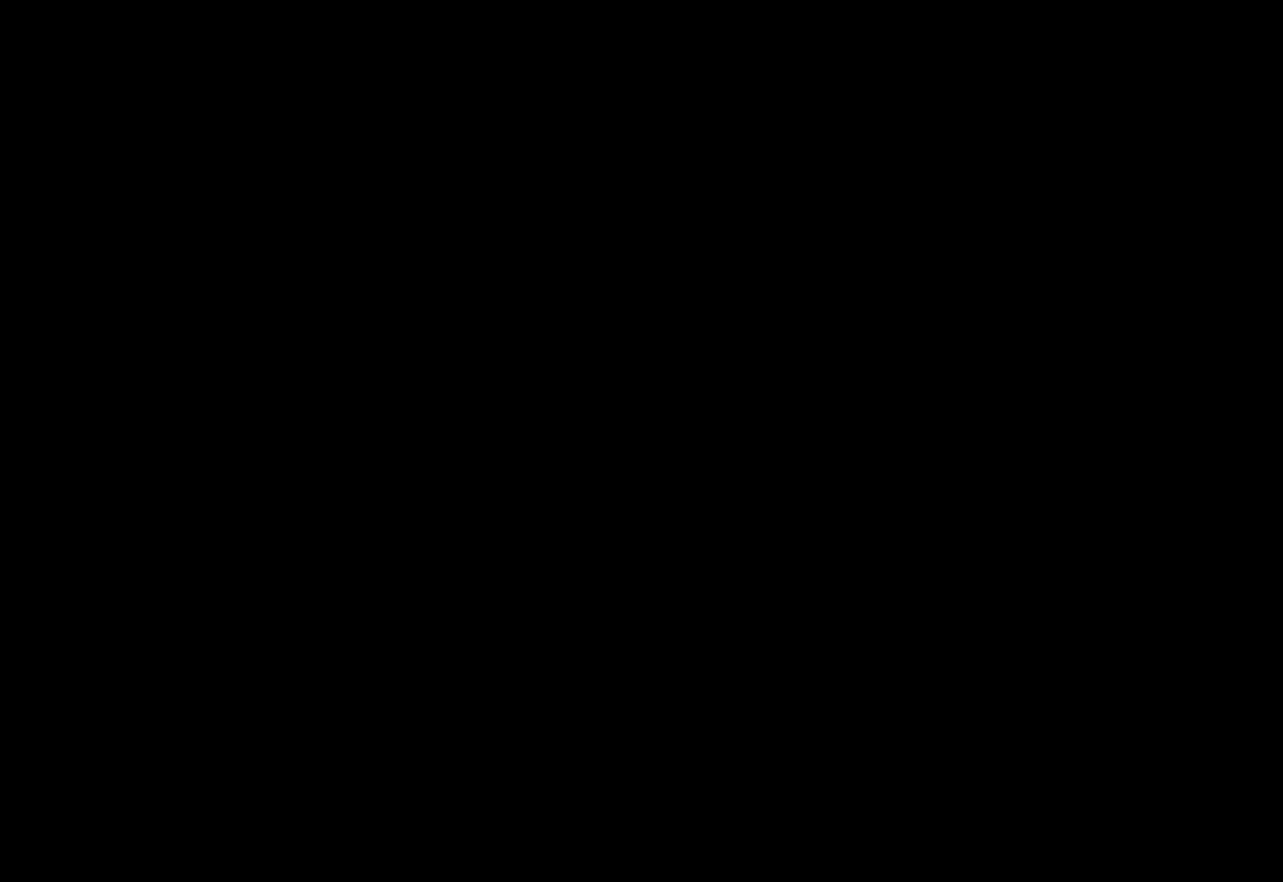
{"keys": [], "mouse": [], "events": []}
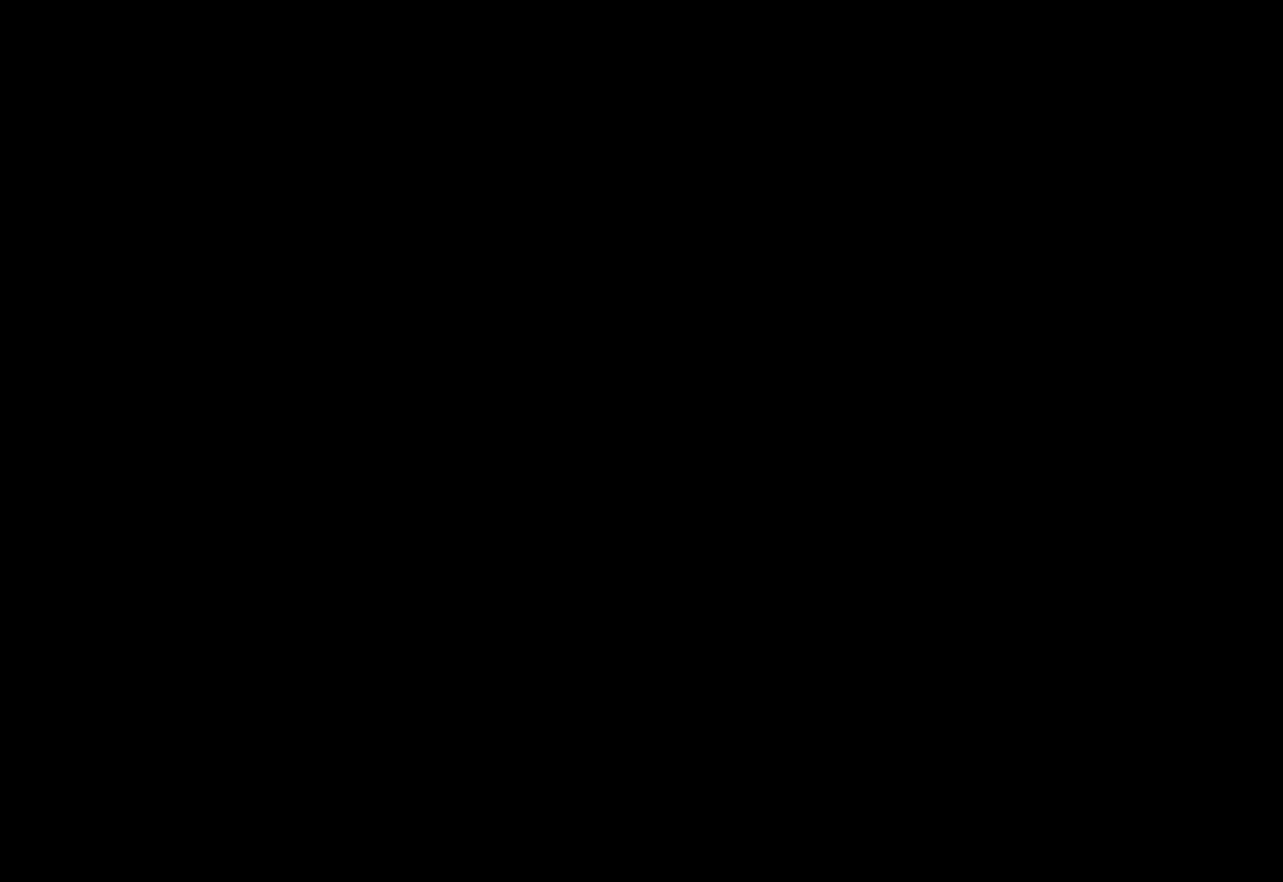
{"keys": [], "mouse": [], "events": []}
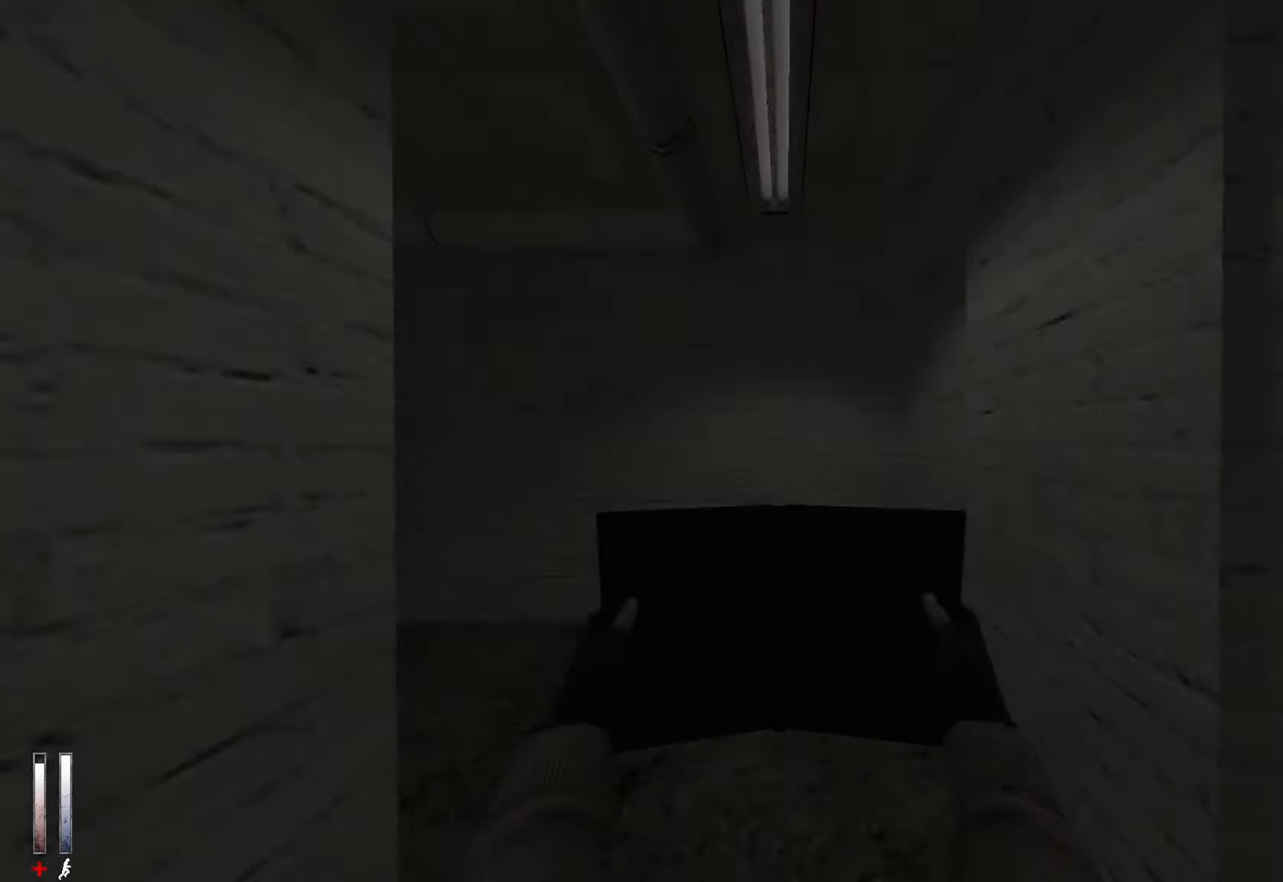
{"keys": ["z"], "mouse": [], "events": [[67, "z", "down"], [200, "q", "down"], [433, "q", "up"]]}
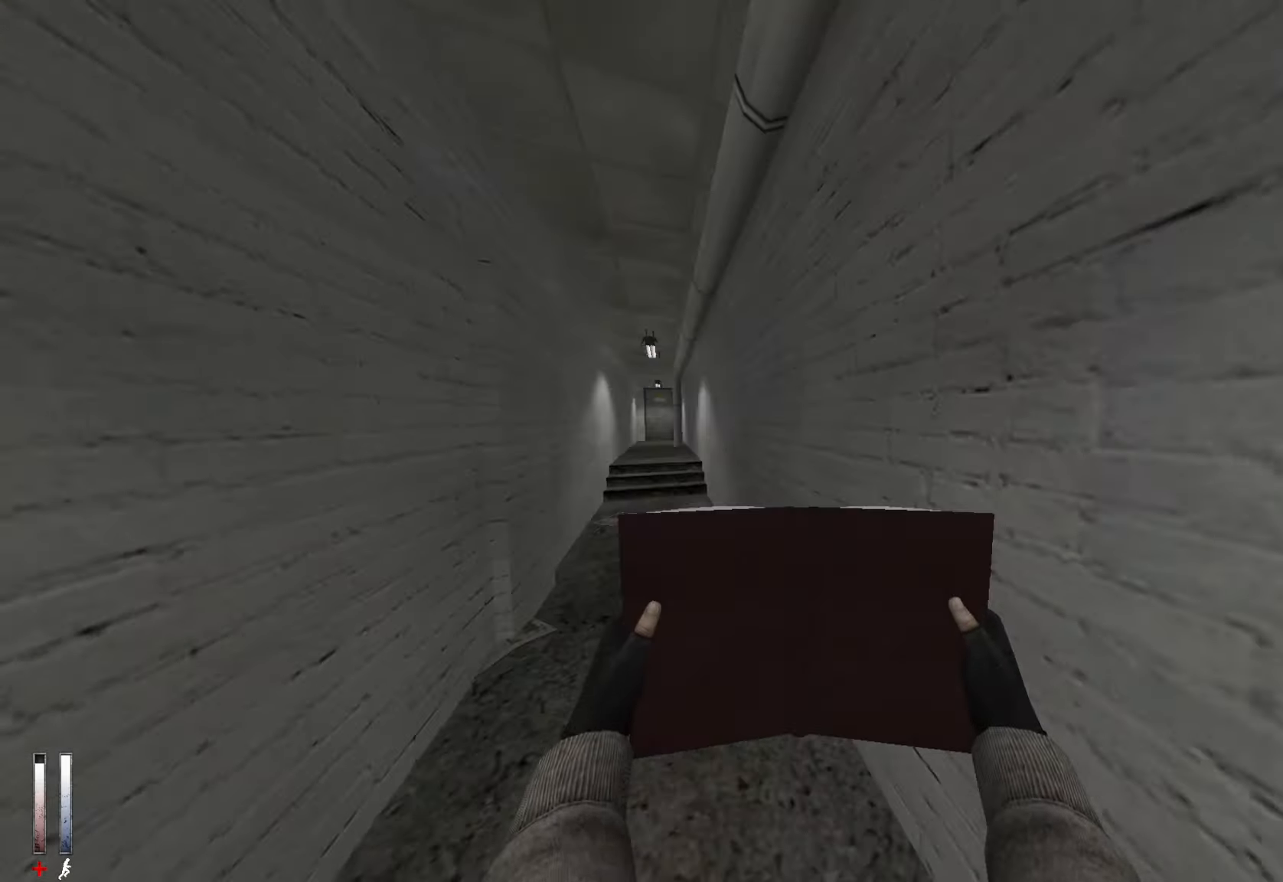
{"keys": ["z"], "mouse": [], "events": []}
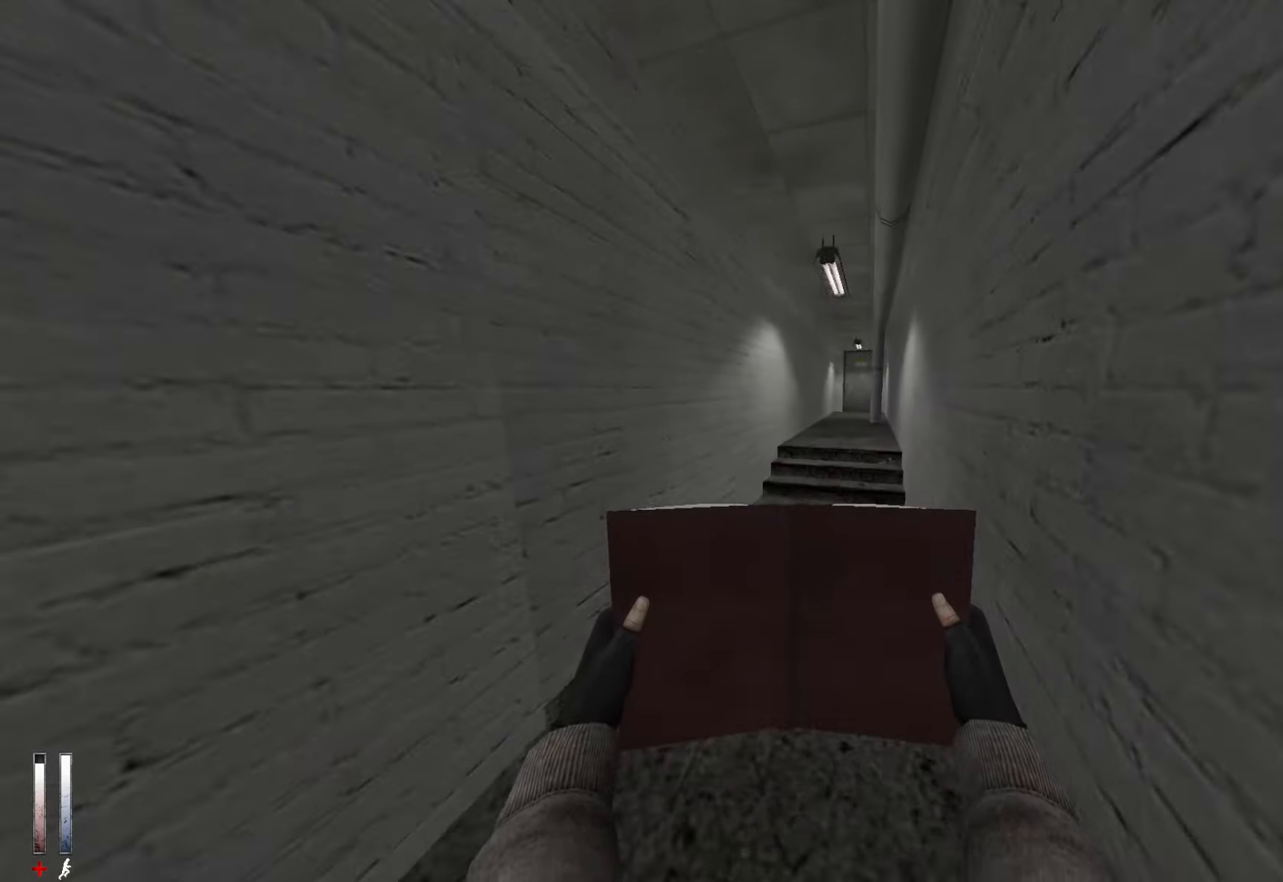
{"keys": ["ctrl", "q"], "mouse": [], "events": [[167, "alt", "down"], [217, "ctrl", "down"], [217, "mouse_wheel_down", "down"], [267, "z", "up"], [317, "alt", "up"], [400, "q", "down"], [450, "mouse_wheel_down", "up"]]}
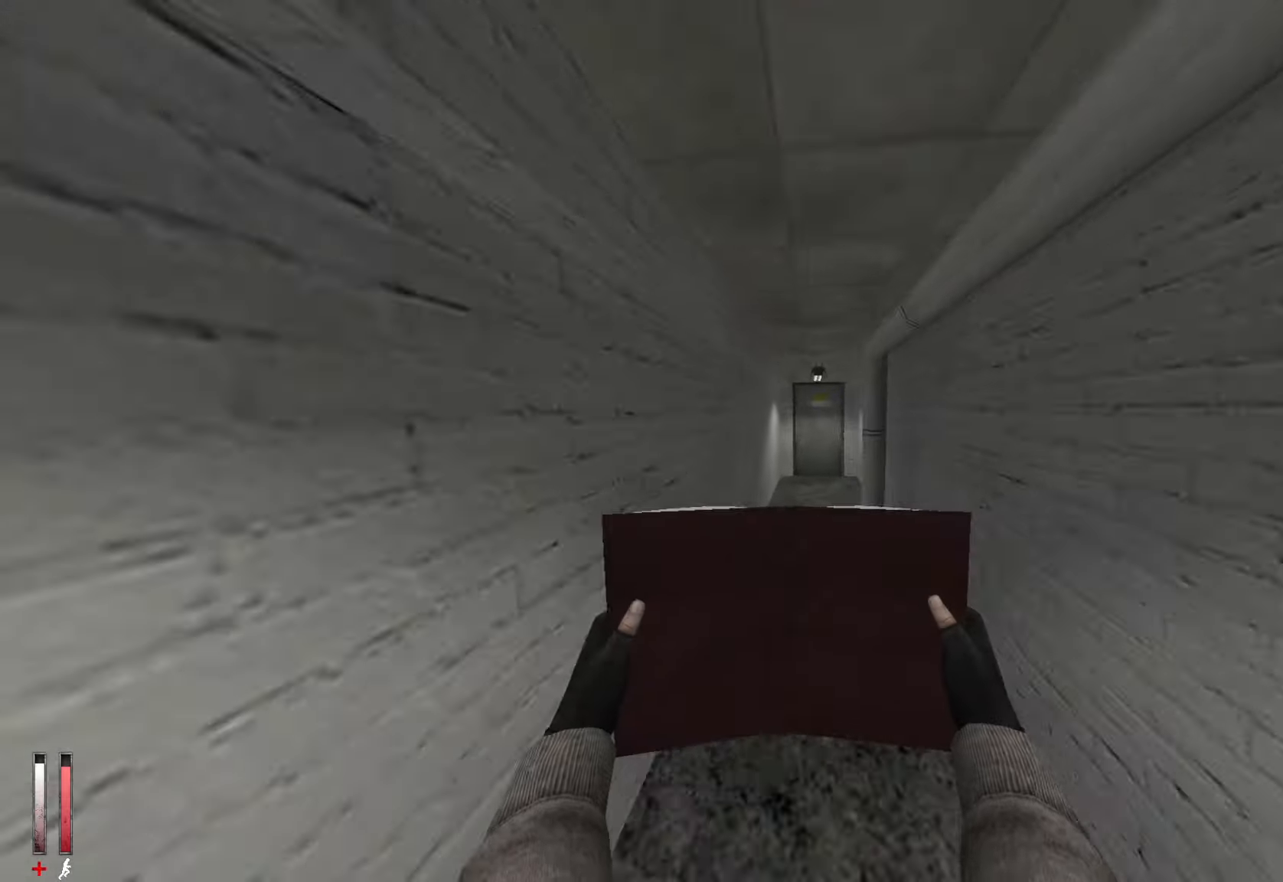
{"keys": ["ctrl"], "mouse": ["wheel_up"], "events": [[50, "q", "up"], [100, "d", "down"], [334, "mouse_wheel_up", "down"], [367, "d", "up"]]}
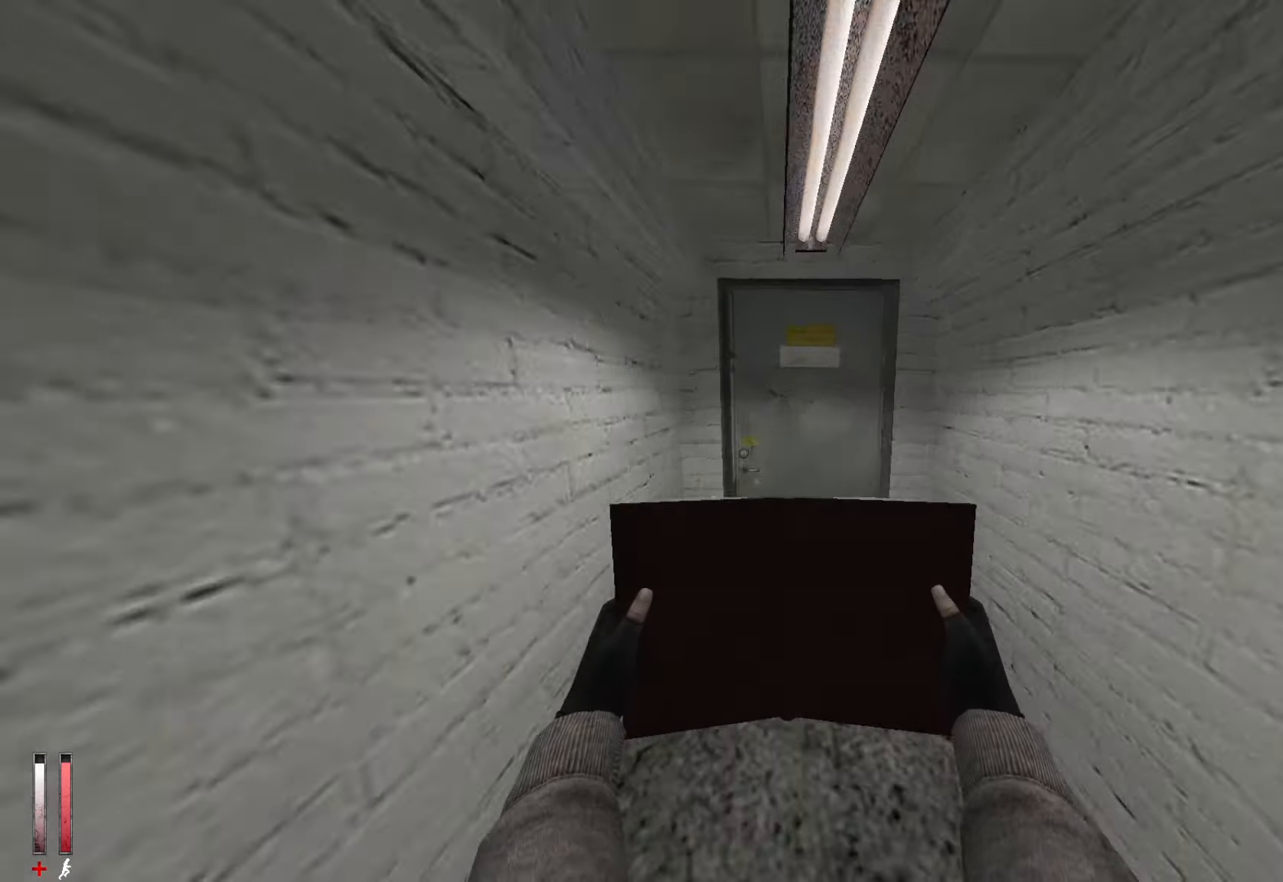
{"keys": [], "mouse": [], "events": [[150, "e", "down"], [150, "mouse_wheel_up", "up"], [200, "ctrl", "up"], [200, "e", "up"]]}
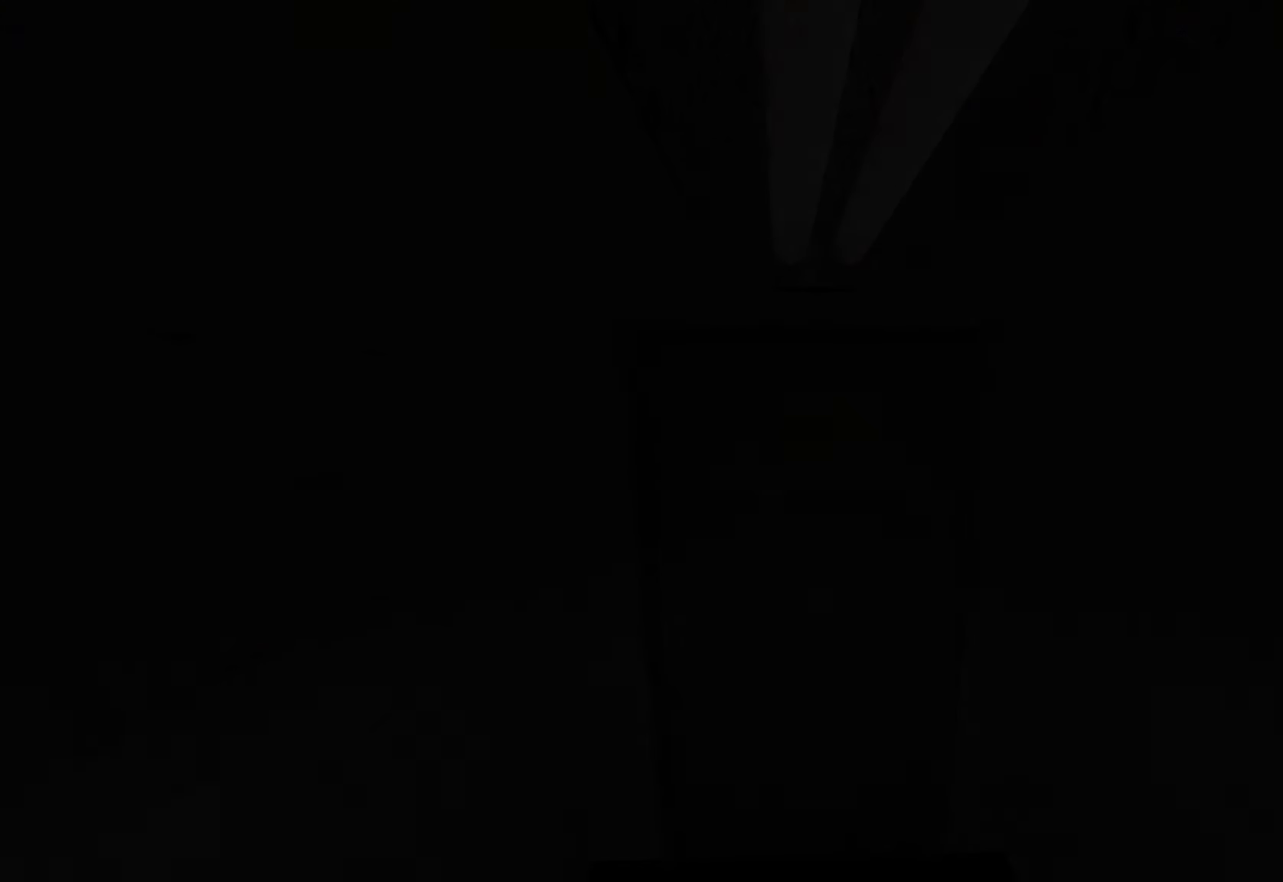
{"keys": ["d", "z"], "mouse": [], "events": [[350, "d", "down"], [434, "z", "down"]]}
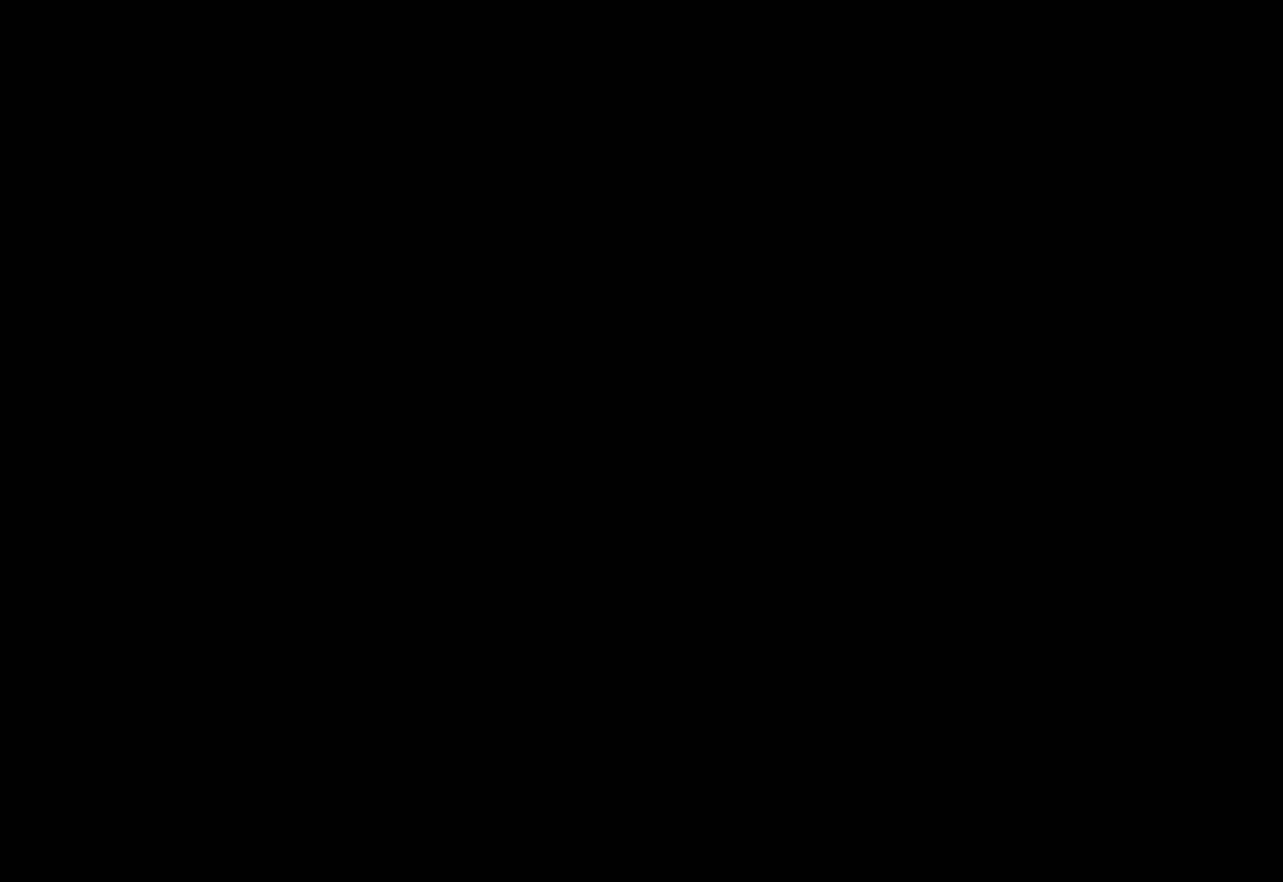
{"keys": ["d", "z"], "mouse": [], "events": []}
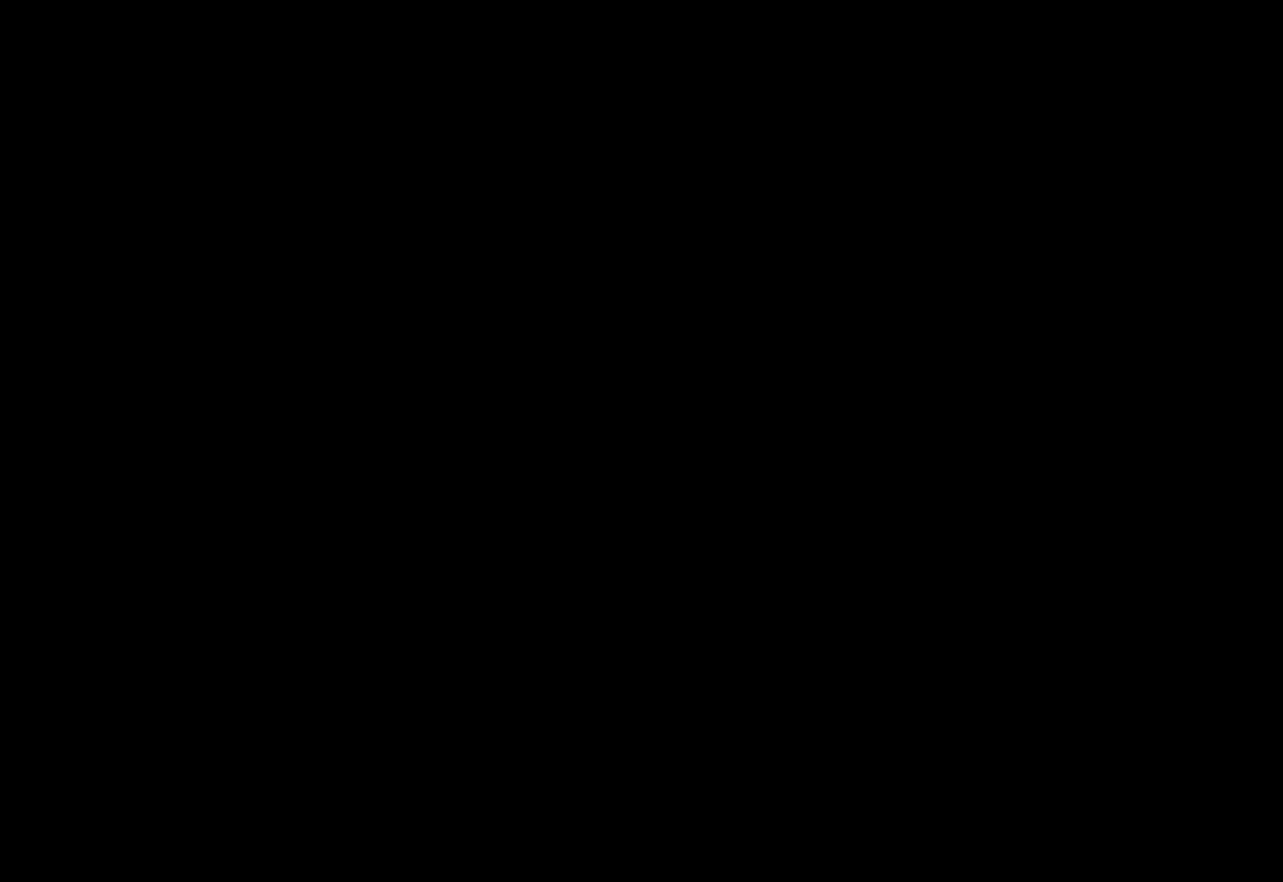
{"keys": ["d", "z"], "mouse": [], "events": []}
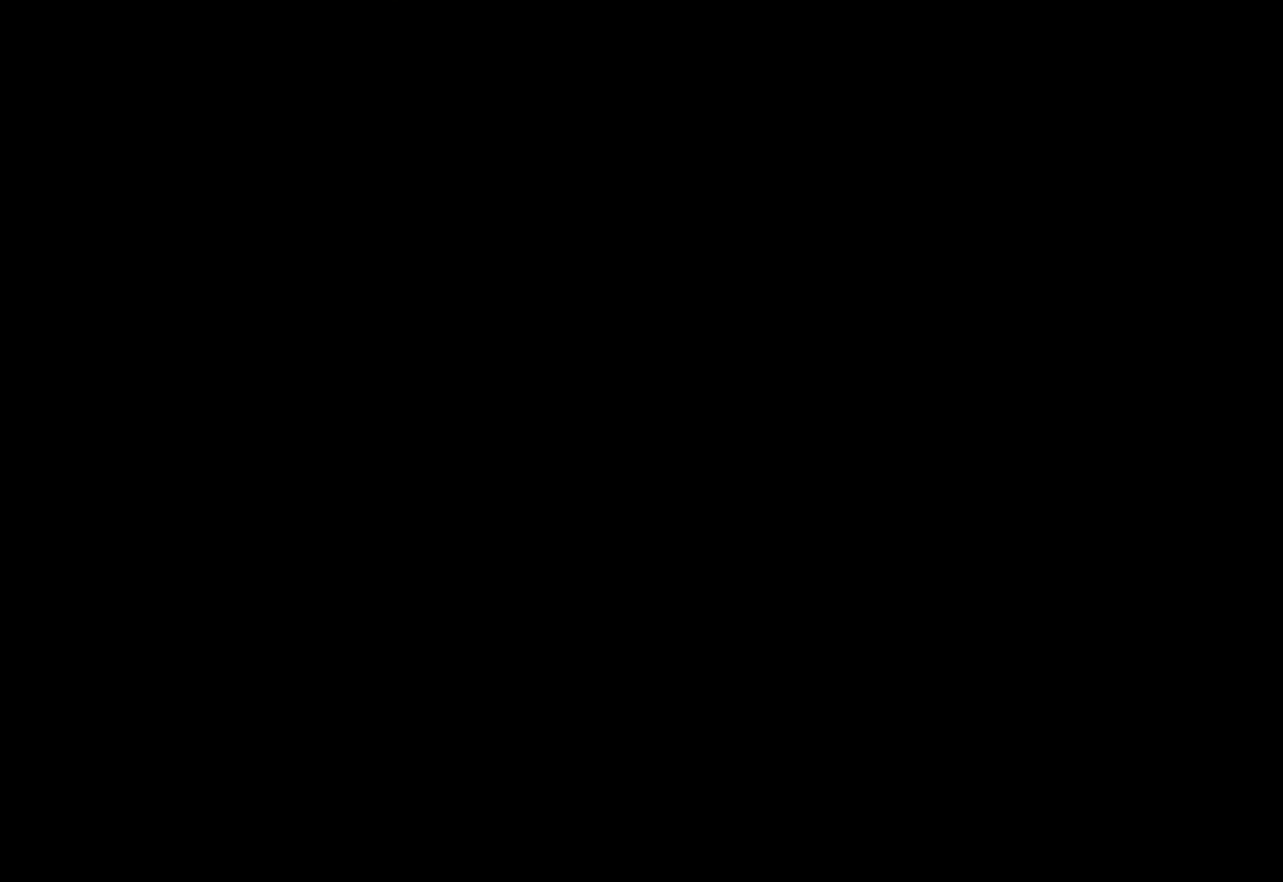
{"keys": ["d", "z"], "mouse": [], "events": []}
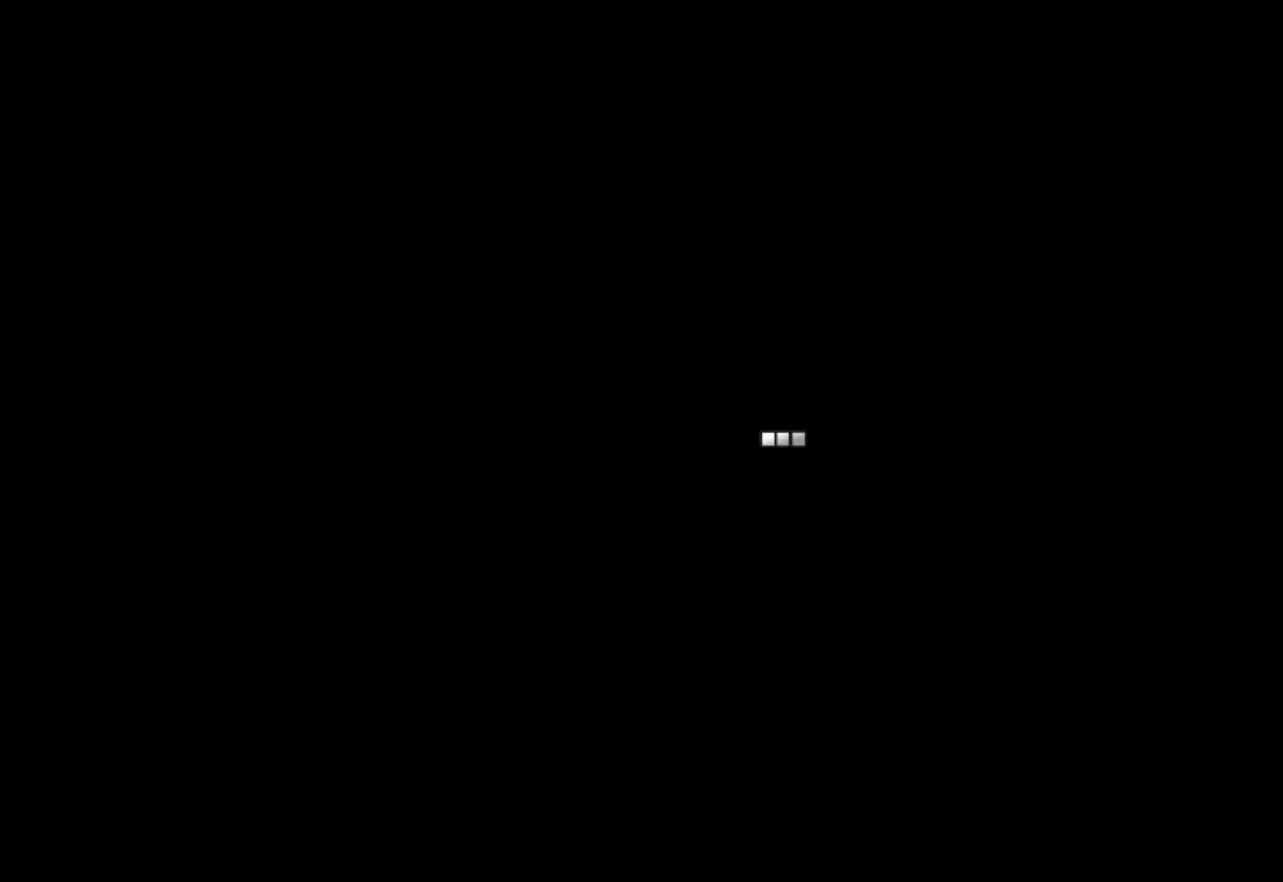
{"keys": ["d", "z"], "mouse": [], "events": []}
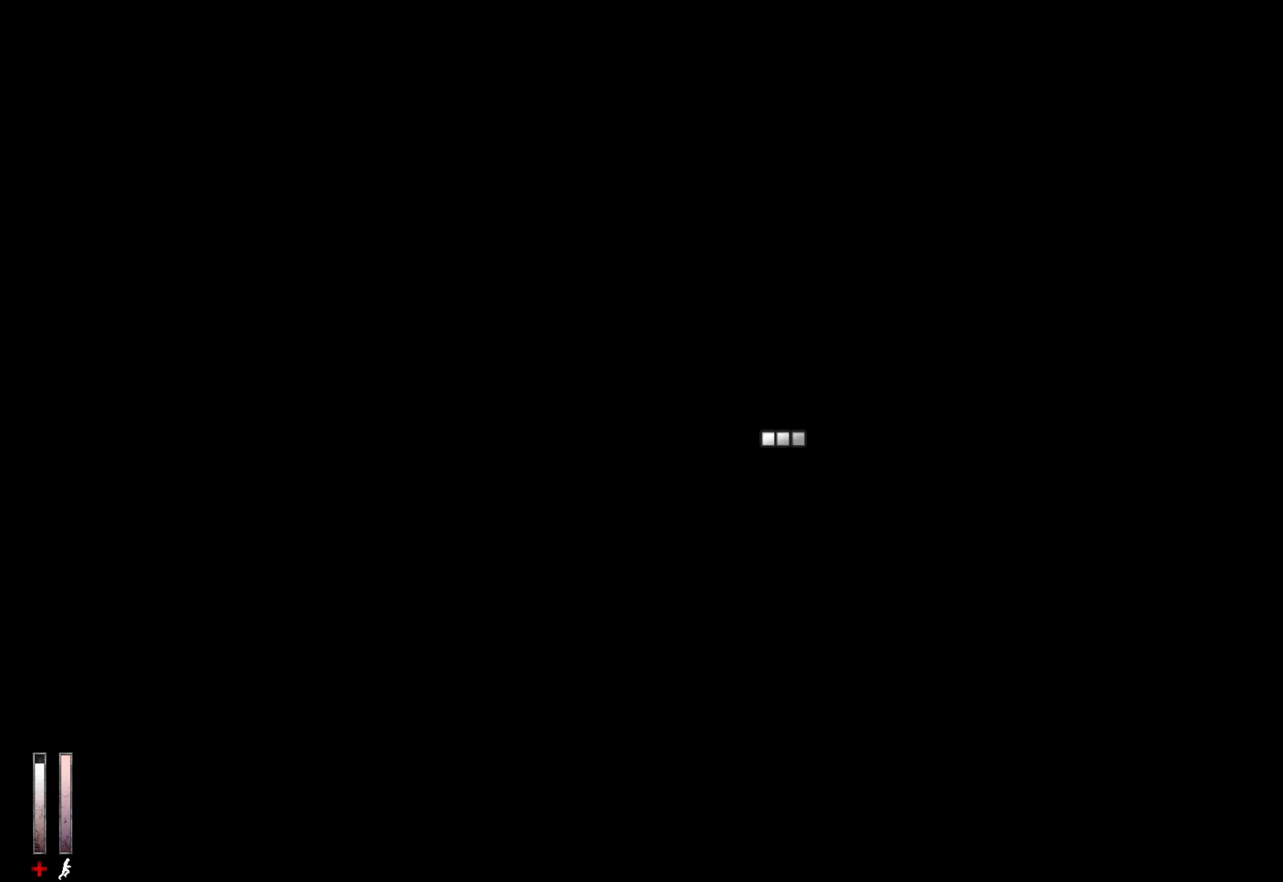
{"keys": ["z"], "mouse": [], "events": [[466, "d", "up"]]}
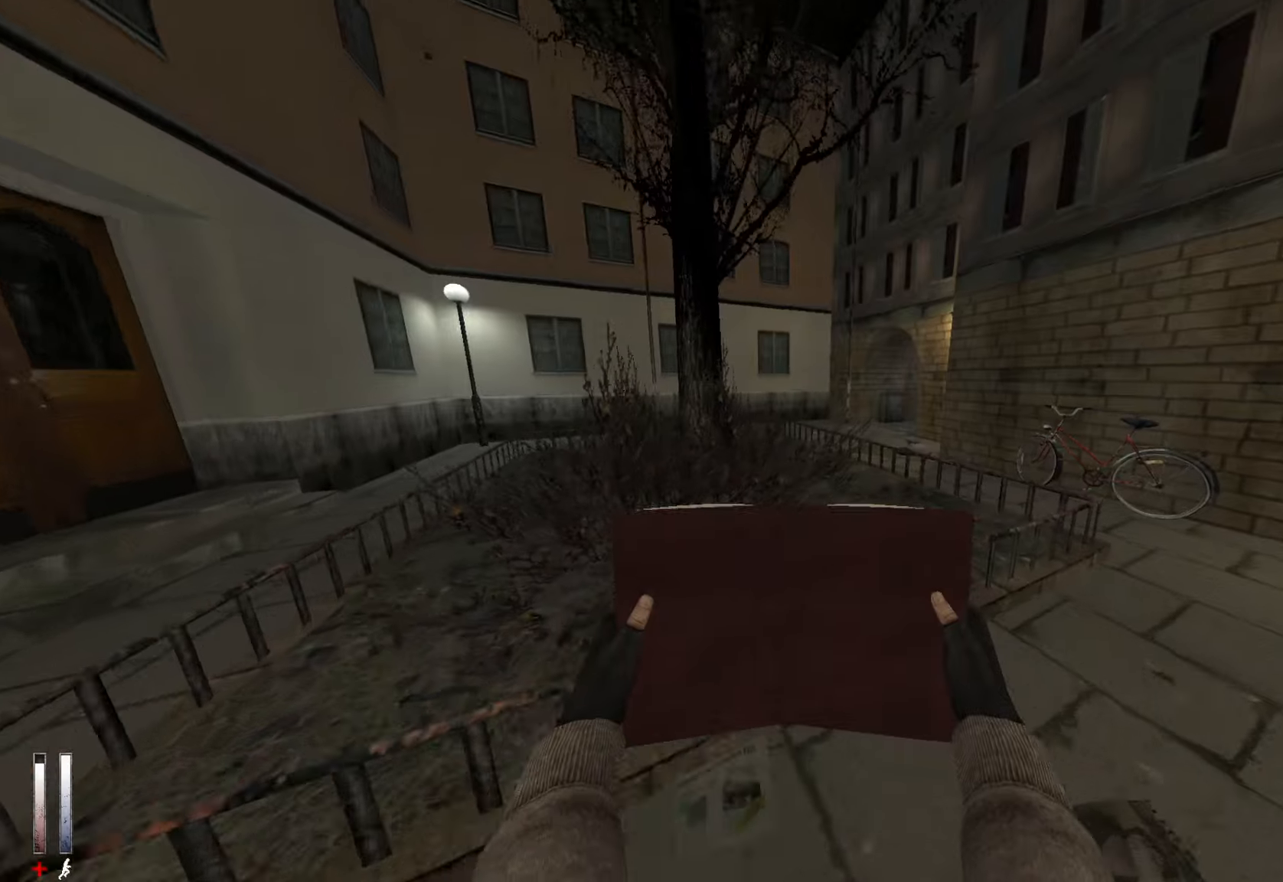
{"keys": ["d"], "mouse": [], "events": [[200, "alt", "down"], [233, "mouse_wheel_down", "down"], [383, "alt", "up"], [433, "d", "down"], [433, "mouse_wheel_down", "up"], [433, "z", "up"]]}
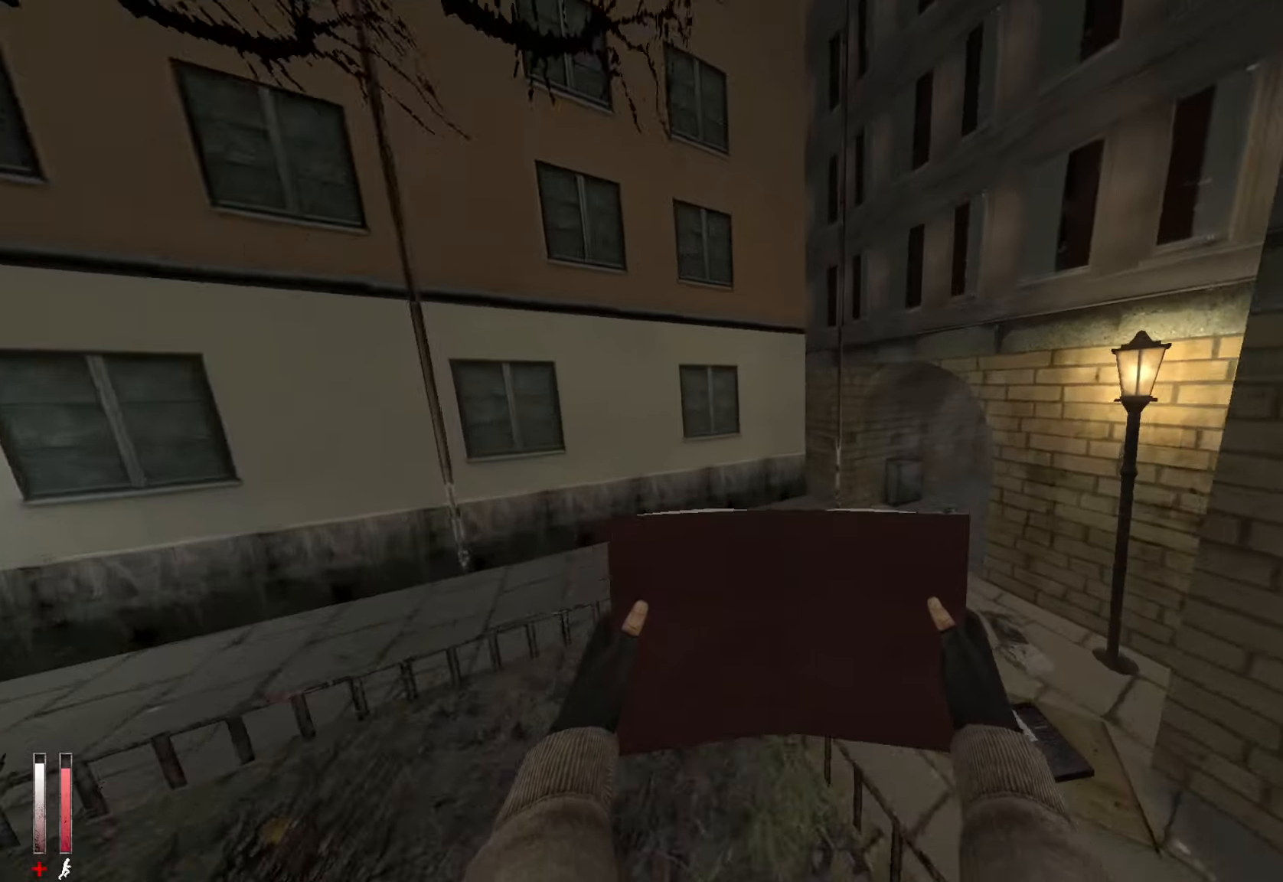
{"keys": ["d"], "mouse": ["wheel_up"], "events": [[383, "mouse_wheel_up", "down"]]}
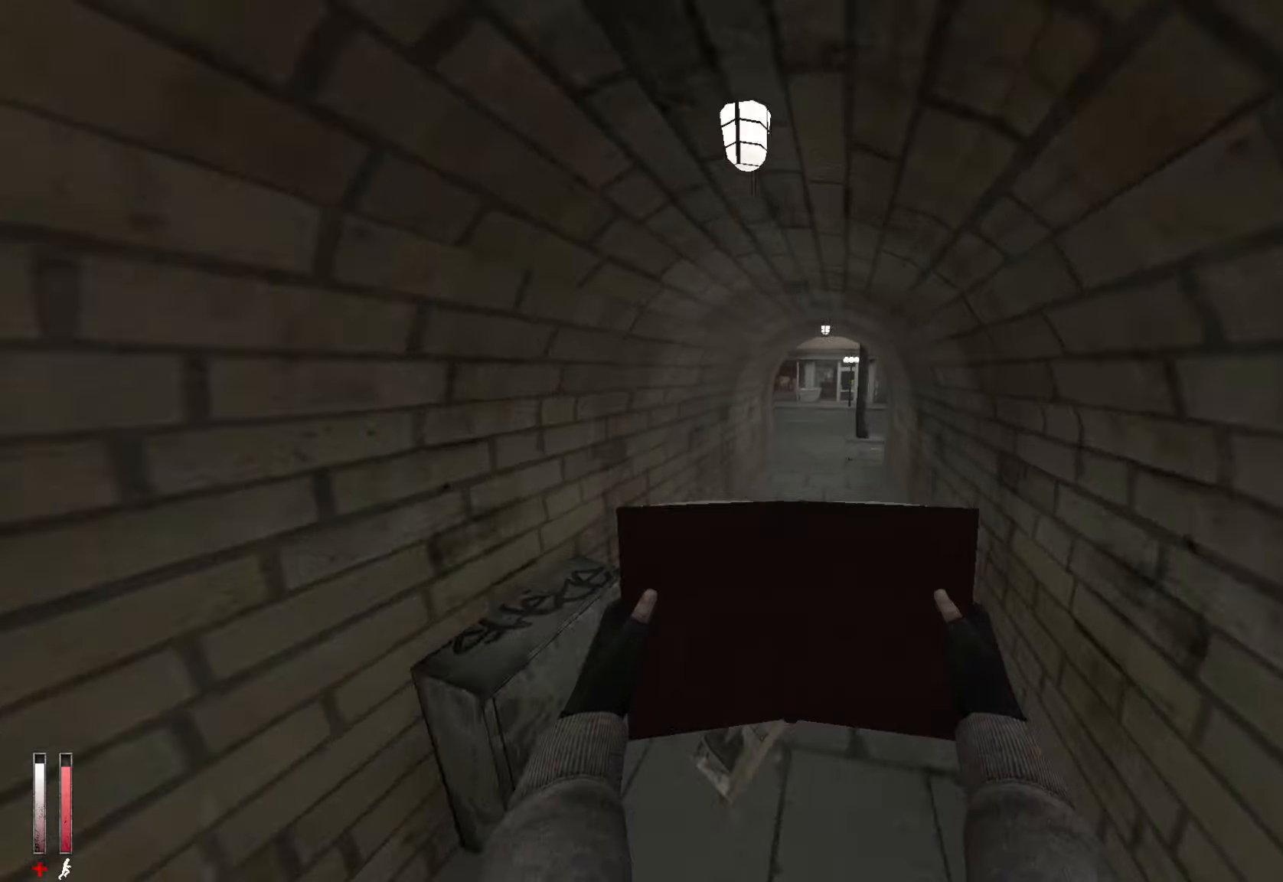
{"keys": [], "mouse": ["wheel_down"], "events": [[166, "mouse_wheel_up", "up"], [500, "d", "up"], [500, "mouse_wheel_down", "down"]]}
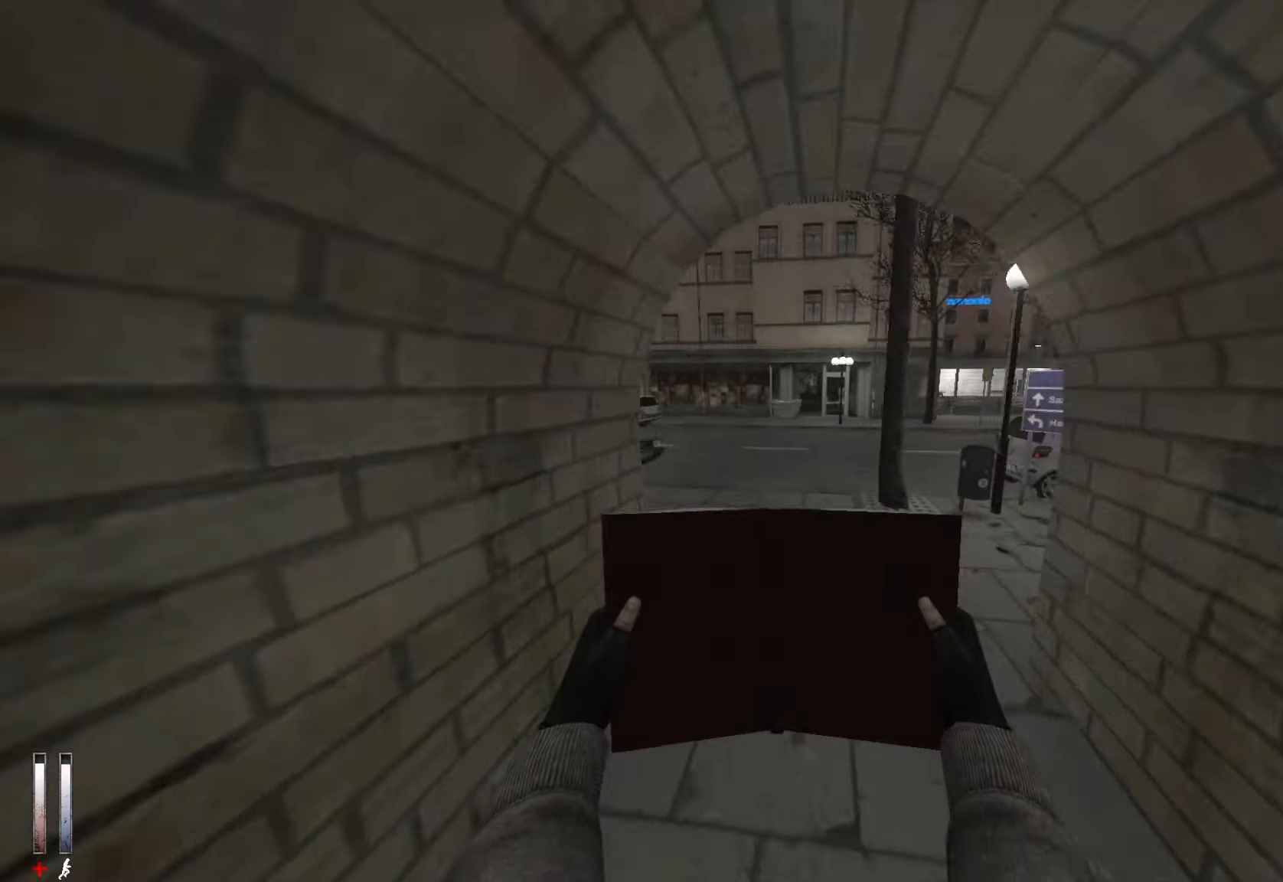
{"keys": ["d"], "mouse": [], "events": [[83, "q", "down"], [133, "q", "up"], [233, "d", "down"], [283, "mouse_wheel_down", "up"]]}
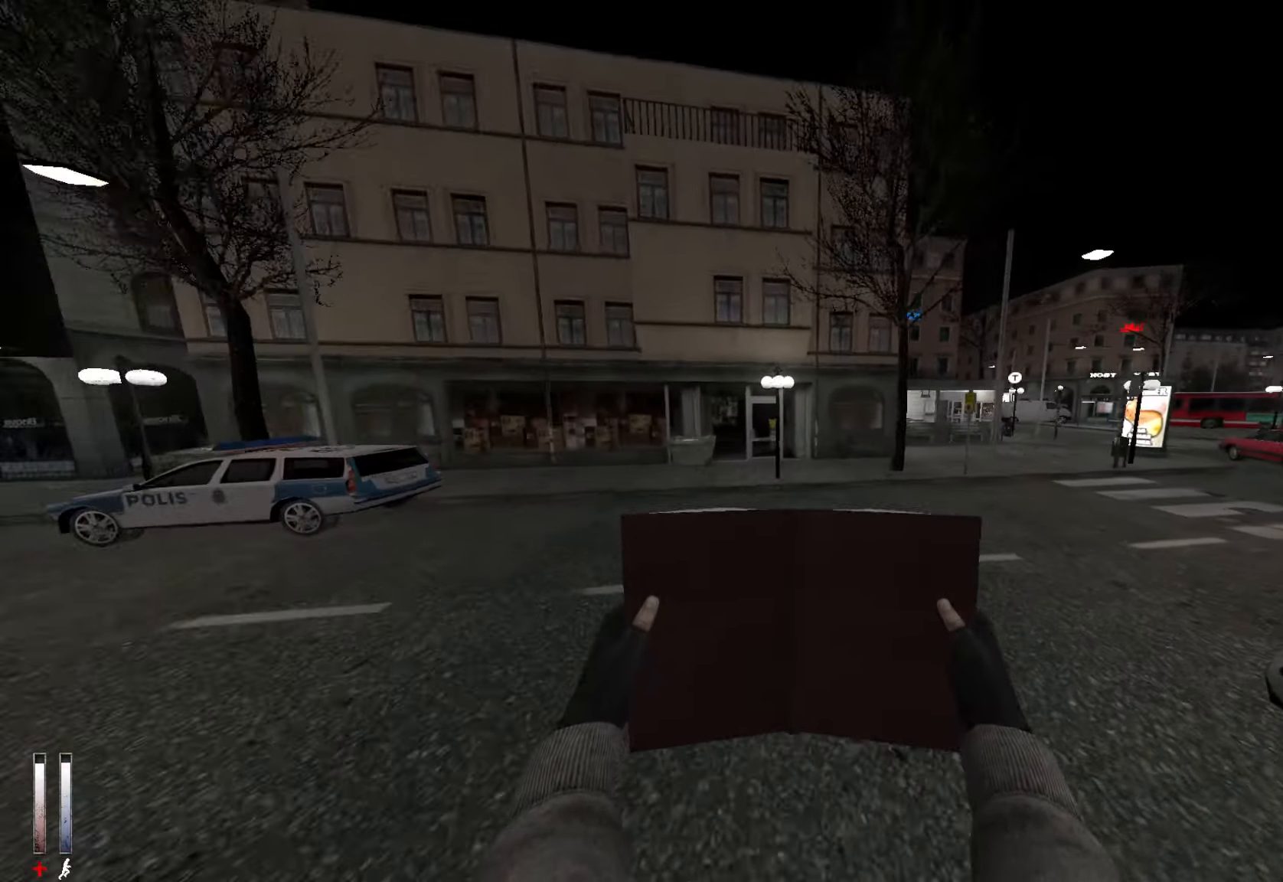
{"keys": ["d"], "mouse": ["wheel_up"], "events": [[200, "mouse_wheel_up", "down"]]}
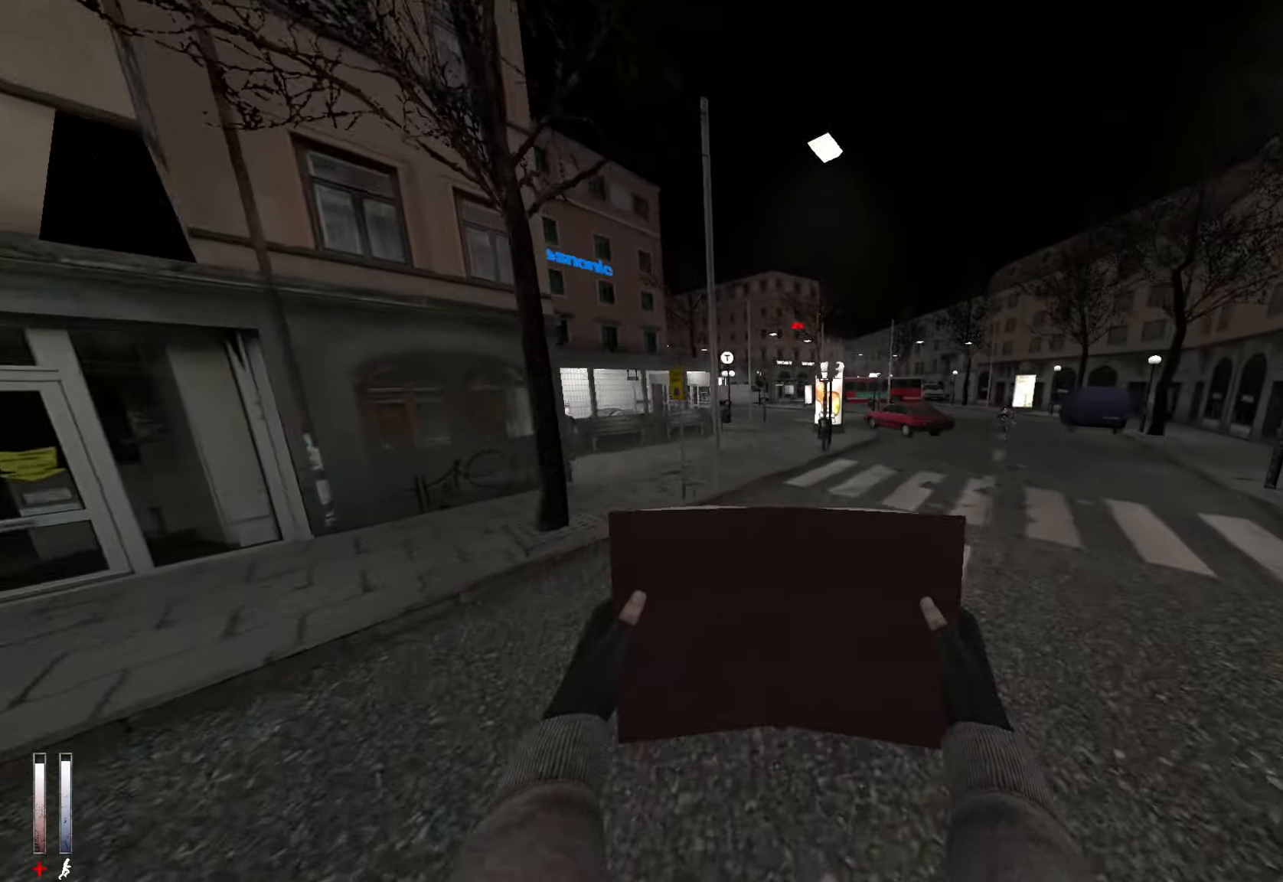
{"keys": ["q"], "mouse": ["wheel_down"], "events": [[16, "mouse_wheel_up", "up"], [150, "d", "up"], [150, "mouse_wheel_up", "down"], [200, "mouse_wheel_up", "up"], [200, "q", "down"], [383, "mouse_wheel_down", "down"]]}
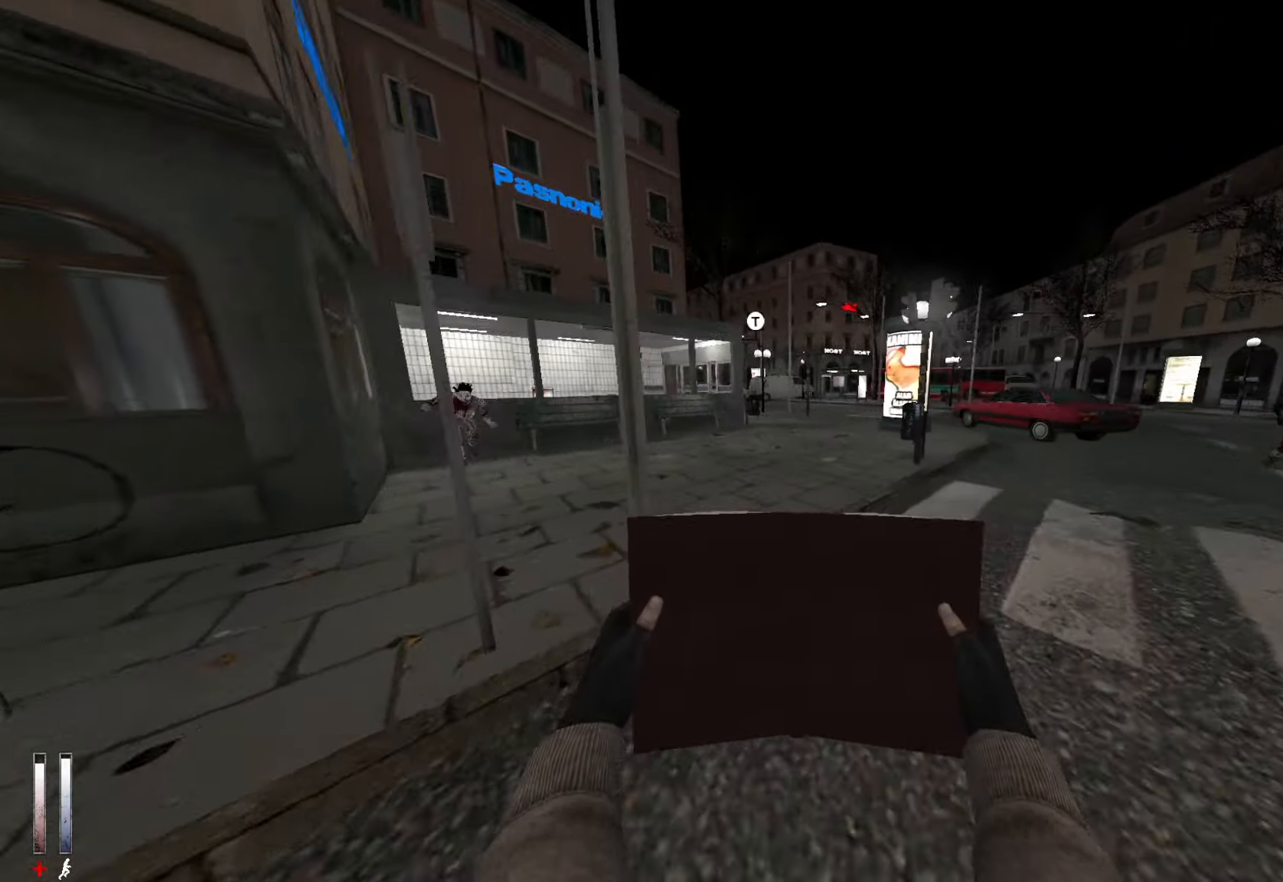
{"keys": ["q"], "mouse": [], "events": [[66, "d", "down"], [66, "q", "up"], [216, "mouse_wheel_down", "up"], [400, "d", "up"], [400, "q", "down"]]}
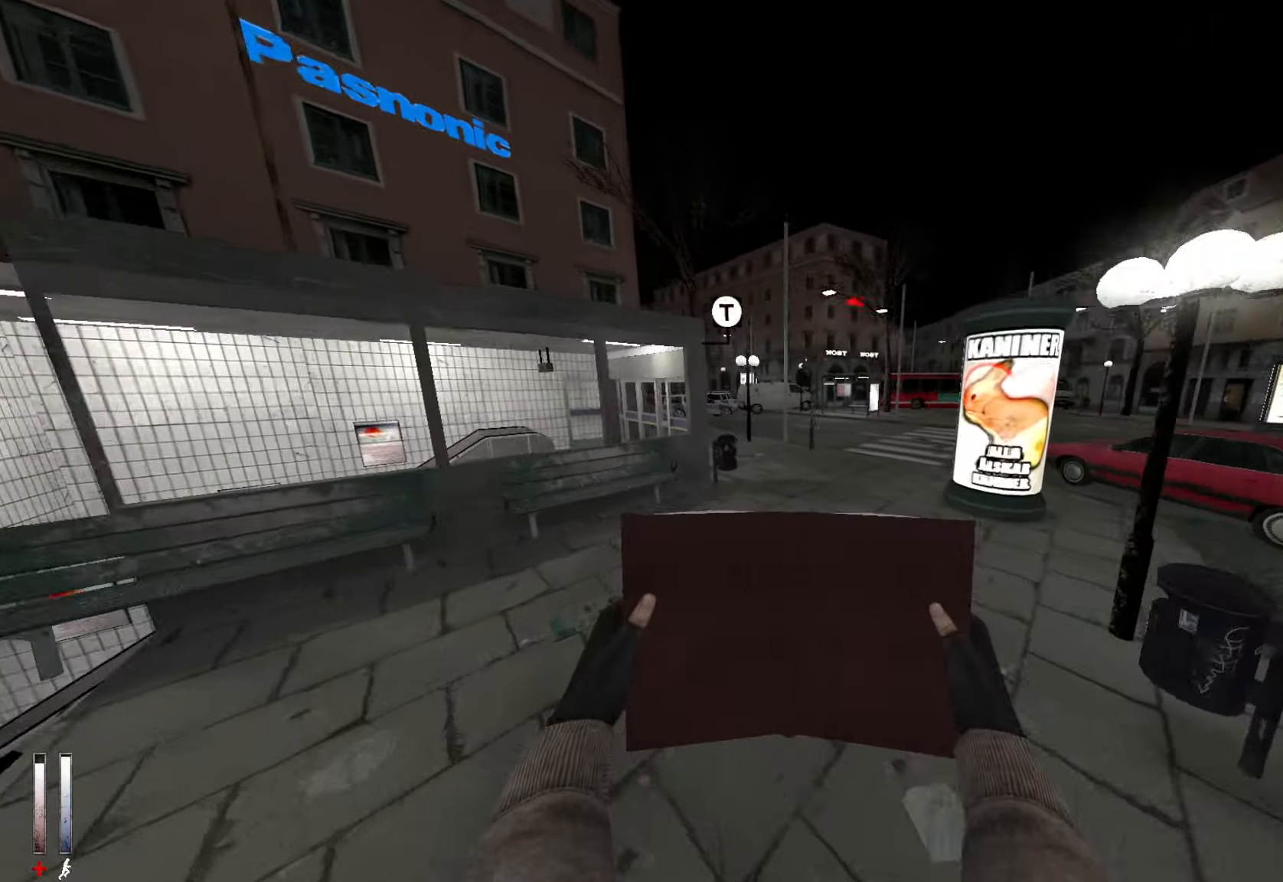
{"keys": [], "mouse": [], "events": [[33, "mouse_wheel_up", "down"], [83, "d", "down"], [83, "q", "up"], [316, "mouse_wheel_up", "up"], [366, "mouse_wheel_up", "down"], [416, "mouse_wheel_up", "up"], [466, "d", "up"]]}
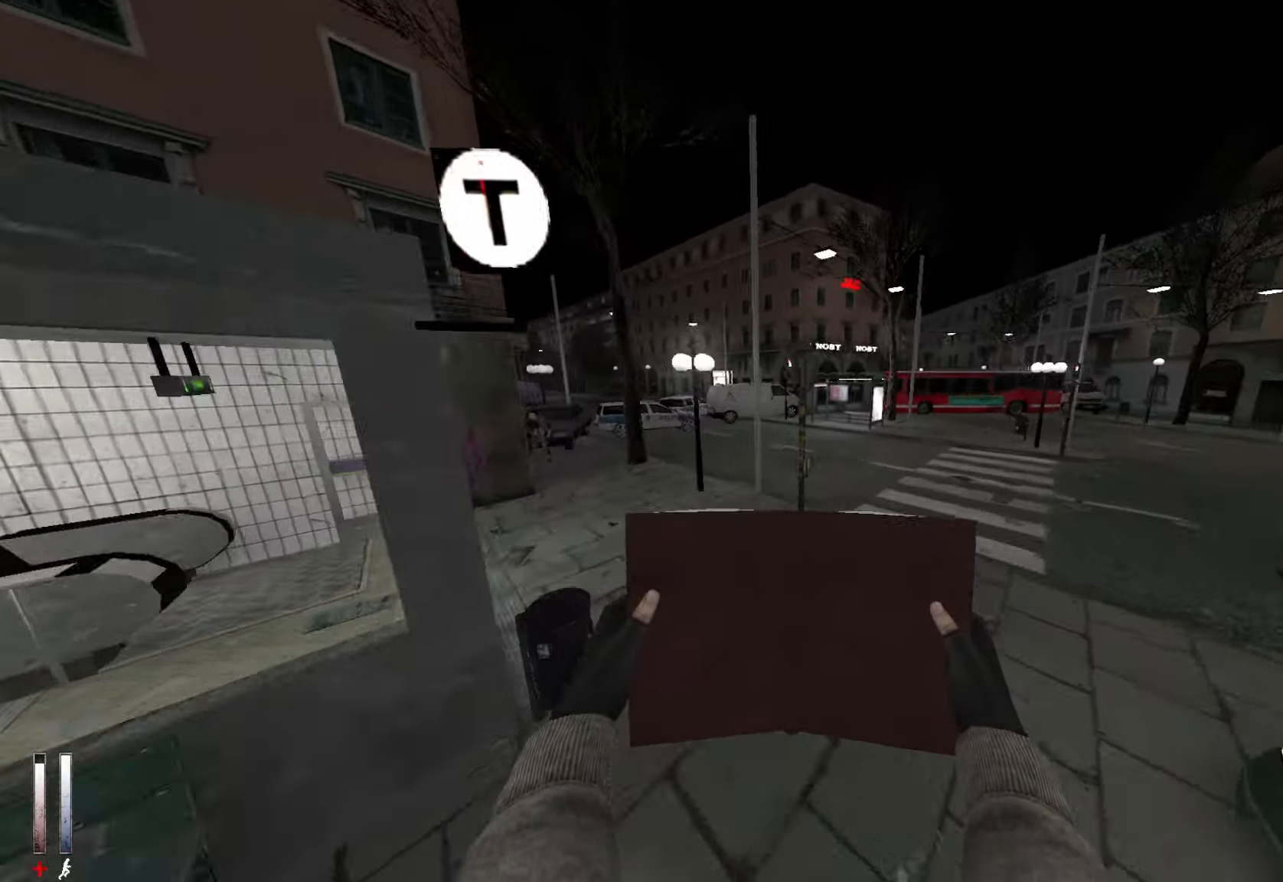
{"keys": ["q"], "mouse": ["wheel_down"], "events": [[50, "q", "down"], [283, "mouse_wheel_down", "down"]]}
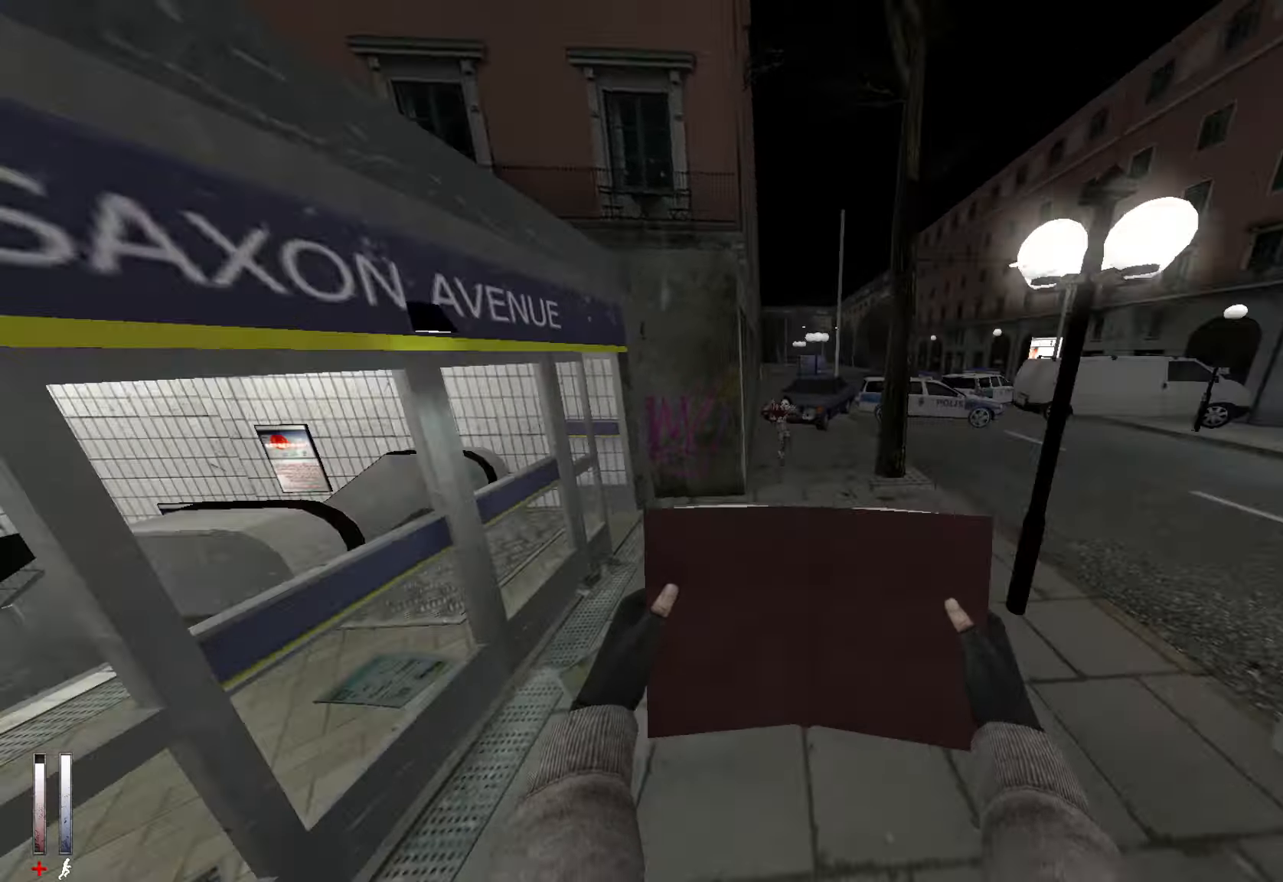
{"keys": ["q"], "mouse": [], "events": [[17, "mouse_wheel_down", "up"], [400, "ctrl", "down"], [433, "q", "up"], [483, "ctrl", "up"], [483, "q", "down"]]}
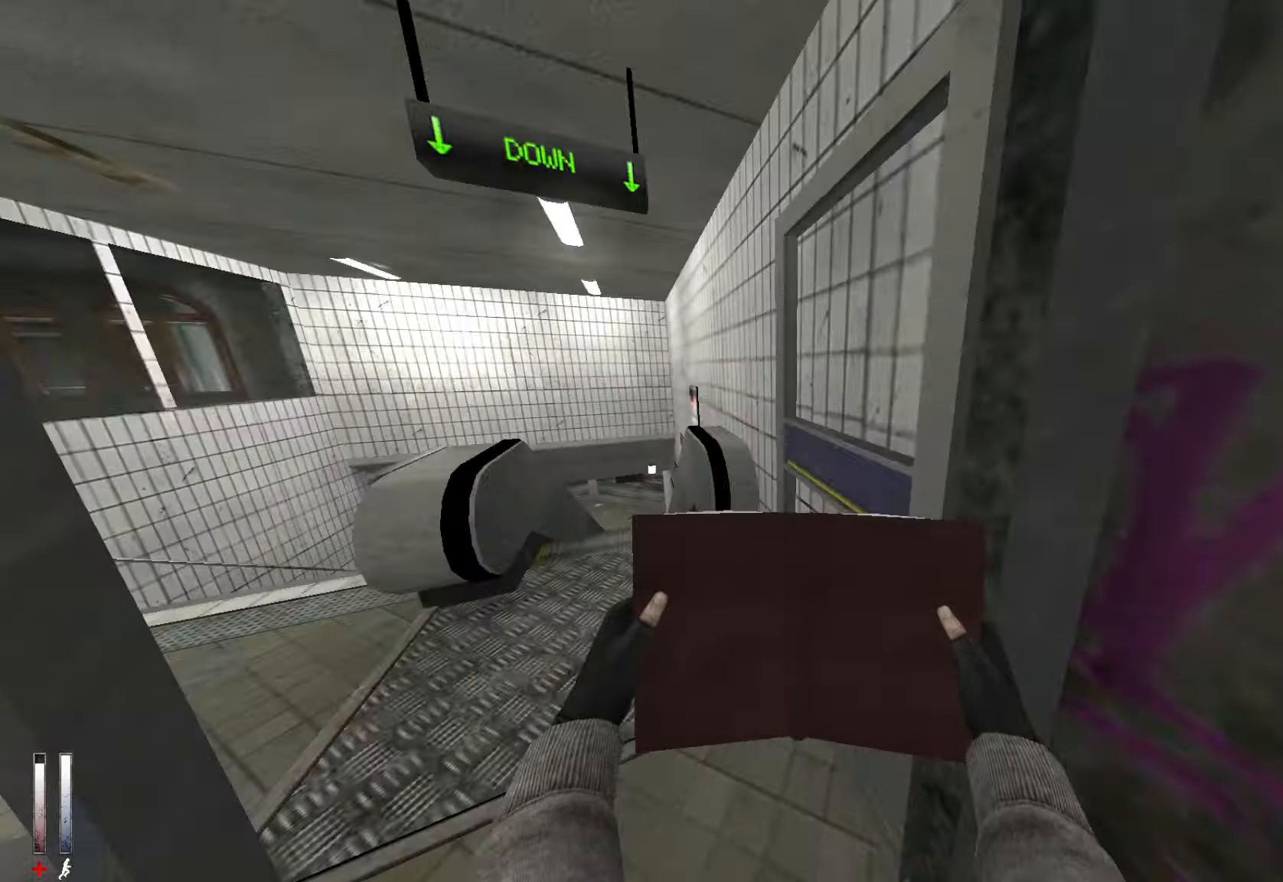
{"keys": ["q", "z"], "mouse": [], "events": [[117, "q", "up"], [117, "z", "down"], [267, "q", "down"], [300, "q", "up"], [500, "q", "down"]]}
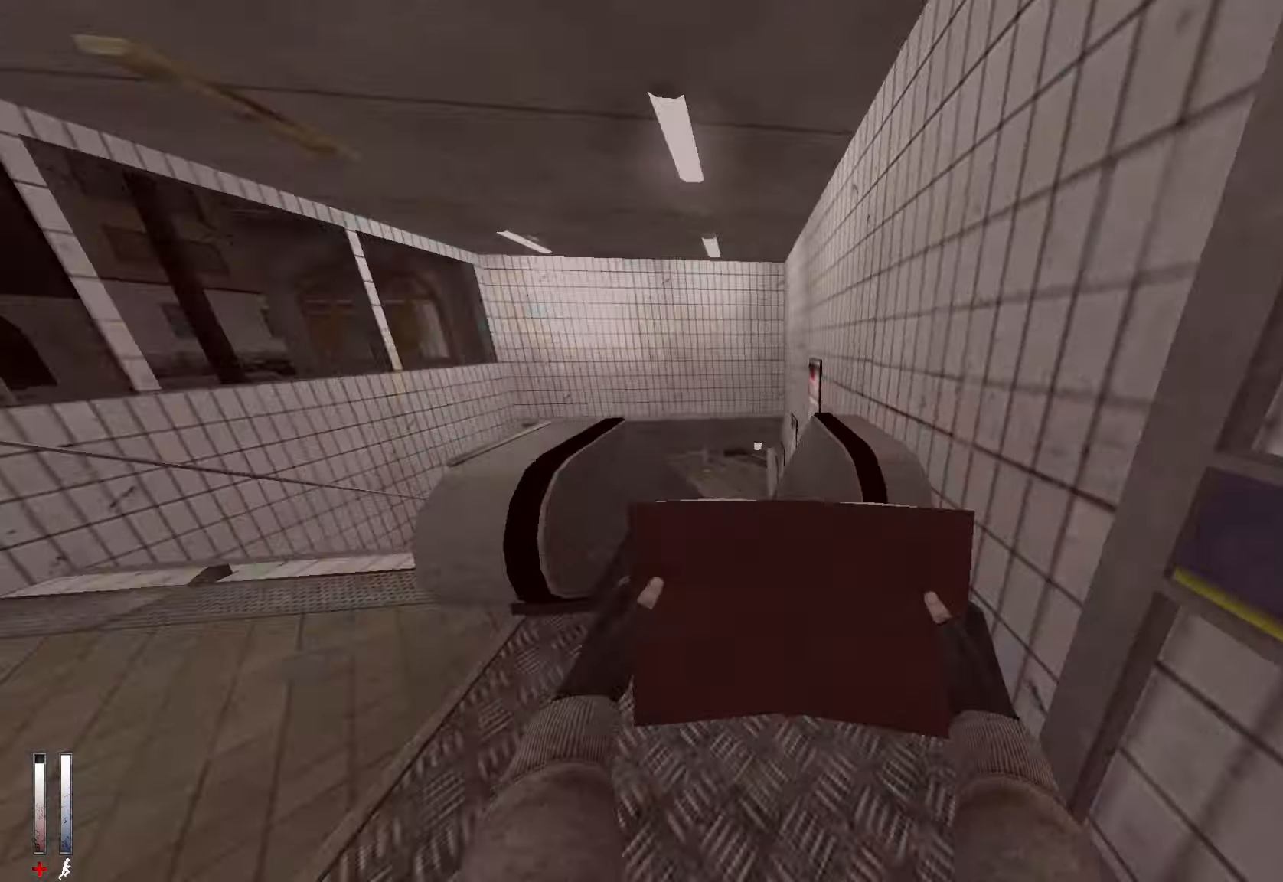
{"keys": ["d", "s"], "mouse": ["left"], "events": [[50, "z", "up"], [133, "s", "down"], [183, "mouse_left", "down"], [183, "q", "up"], [467, "d", "down"]]}
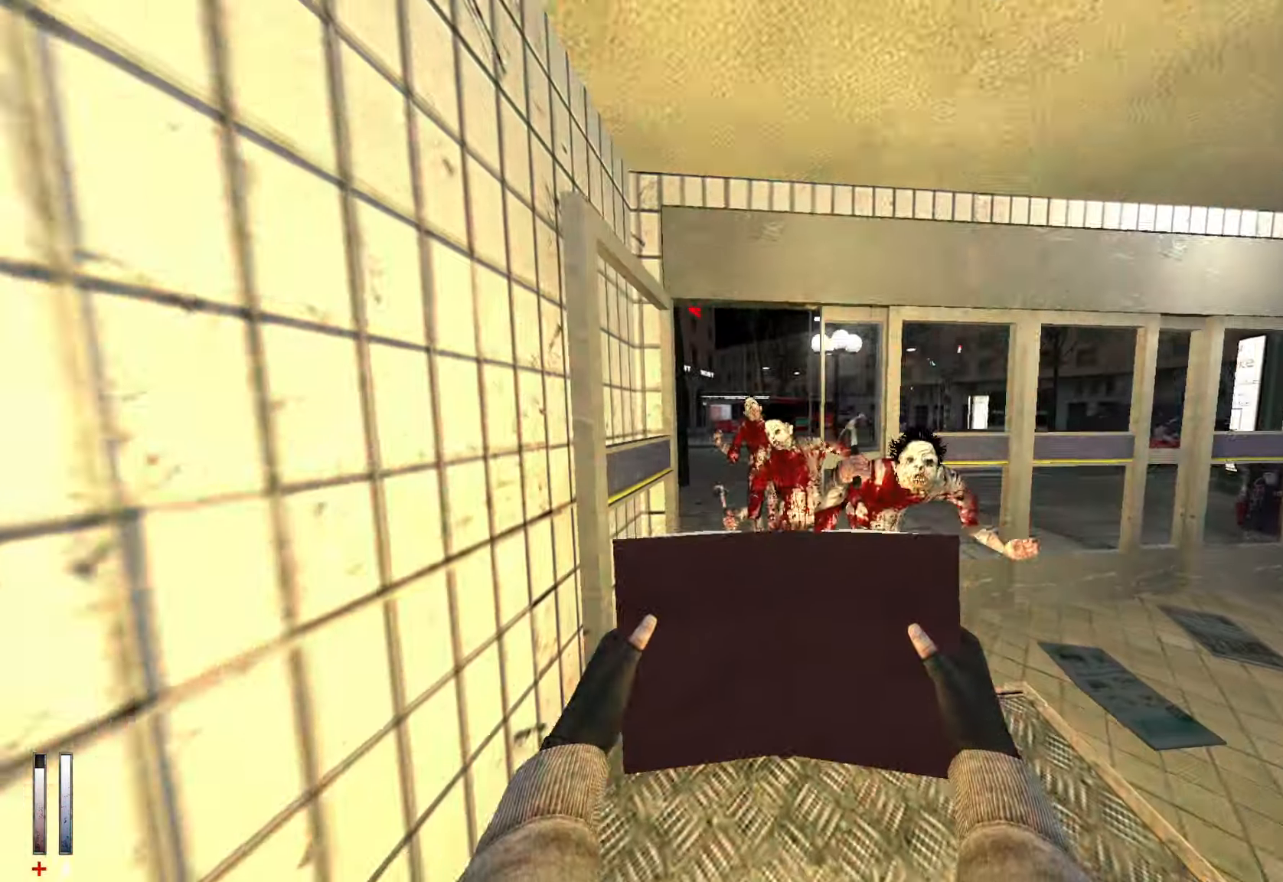
{"keys": ["q", "s"], "mouse": ["left"], "events": [[50, "d", "up"], [383, "q", "down"]]}
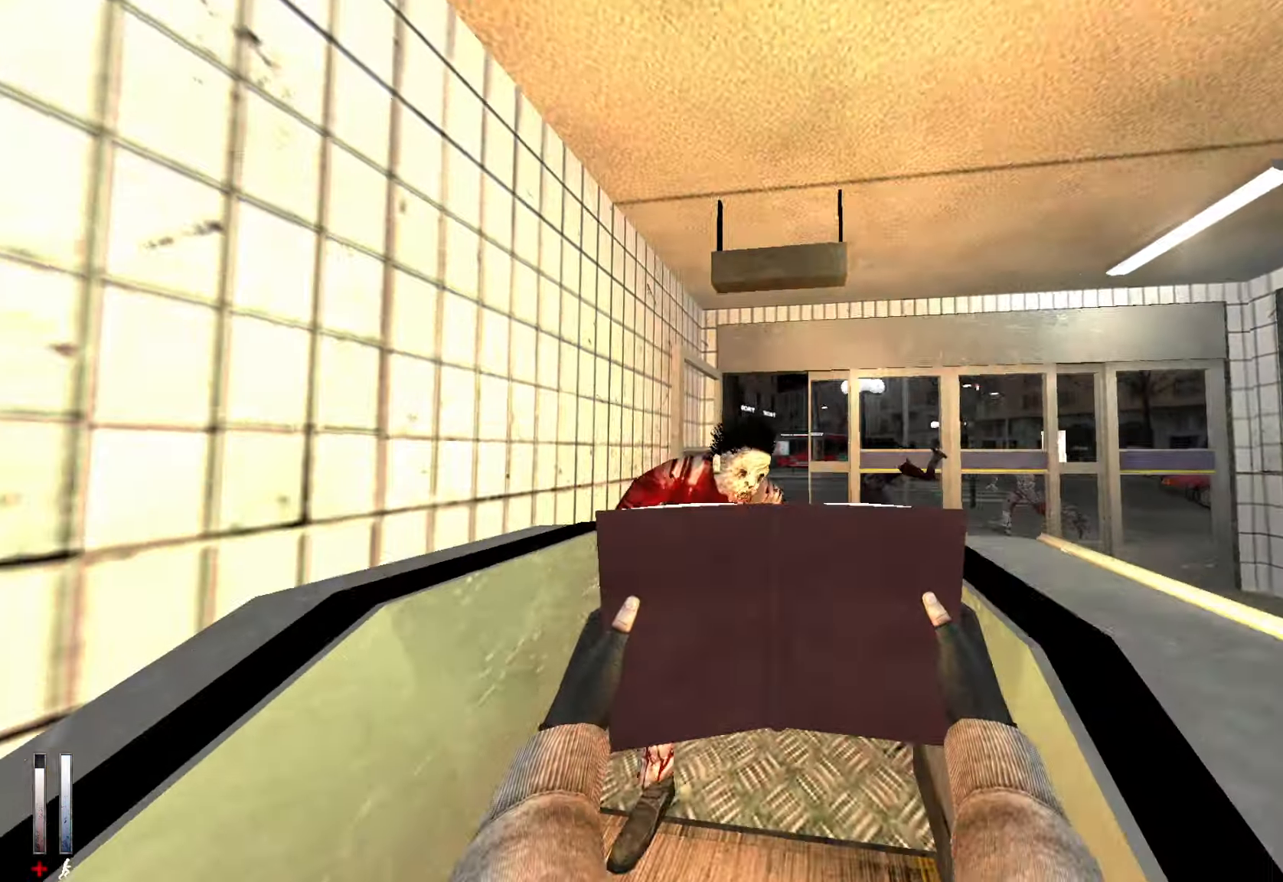
{"keys": ["s"], "mouse": ["left"], "events": [[17, "q", "up"], [217, "q", "down"], [433, "q", "up"]]}